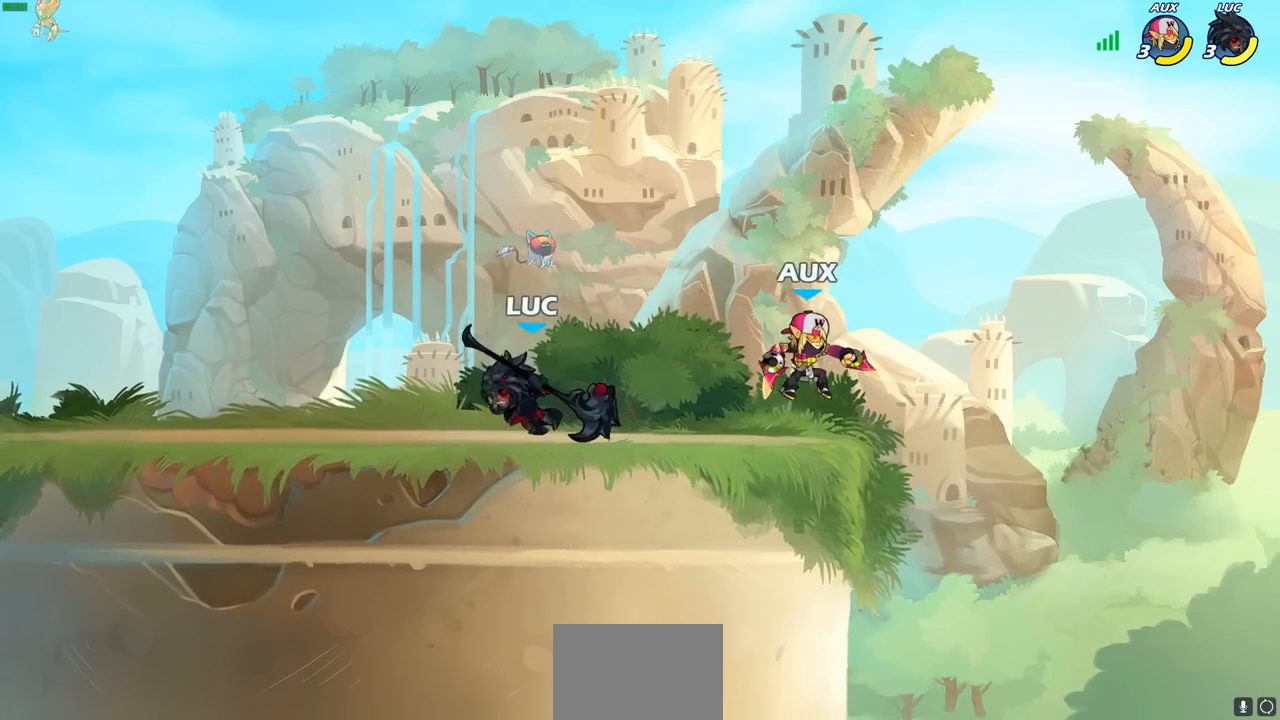
Gameplay with a controller (PlayStation layout); each line is a JSON object with the inputs held at the frame after it. "events" lists button and stick changes between this image and that frame as [ms after this image, input, new state], when the widget could be followed in between.
{"buttons": [], "left_stick": "center", "right_stick": "center", "events": [[33, "left_stick", "up-left"], [150, "left_stick", "right"], [267, "CIRCLE", "down"], [317, "left_stick", "center"], [333, "CIRCLE", "up"]]}
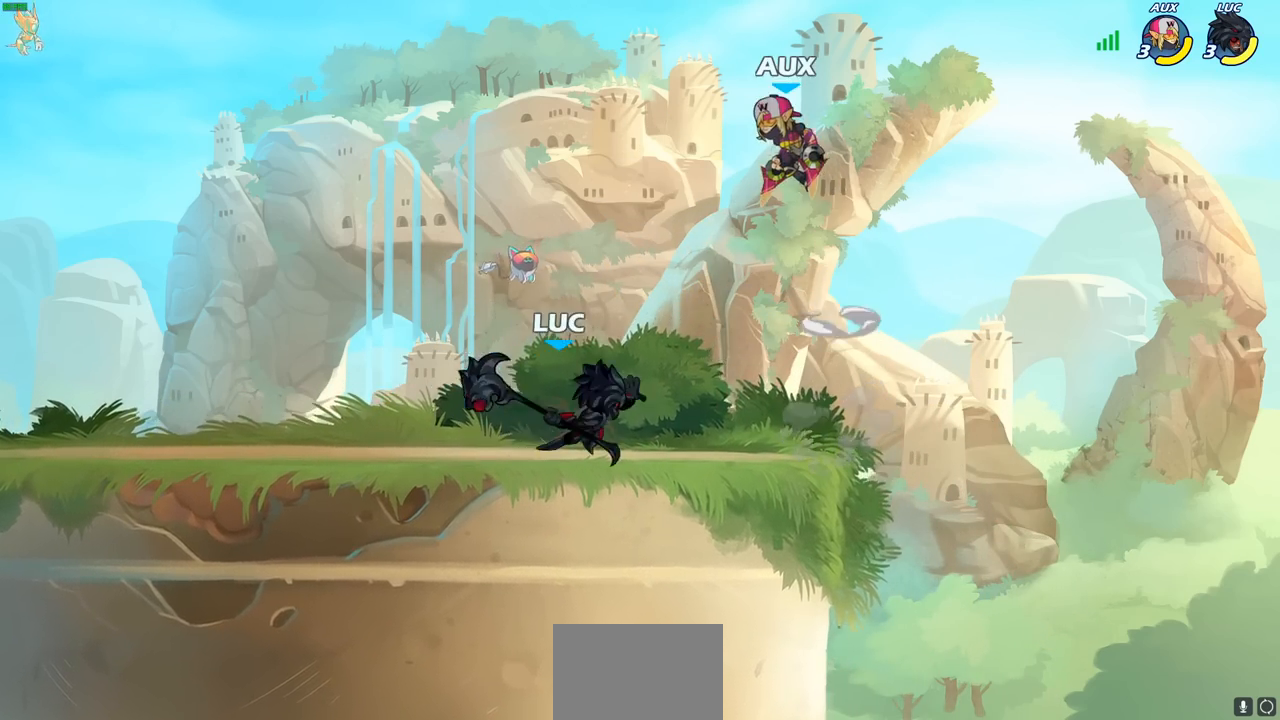
{"buttons": [], "left_stick": "up-left", "right_stick": "center", "events": [[483, "left_stick", "up-left"]]}
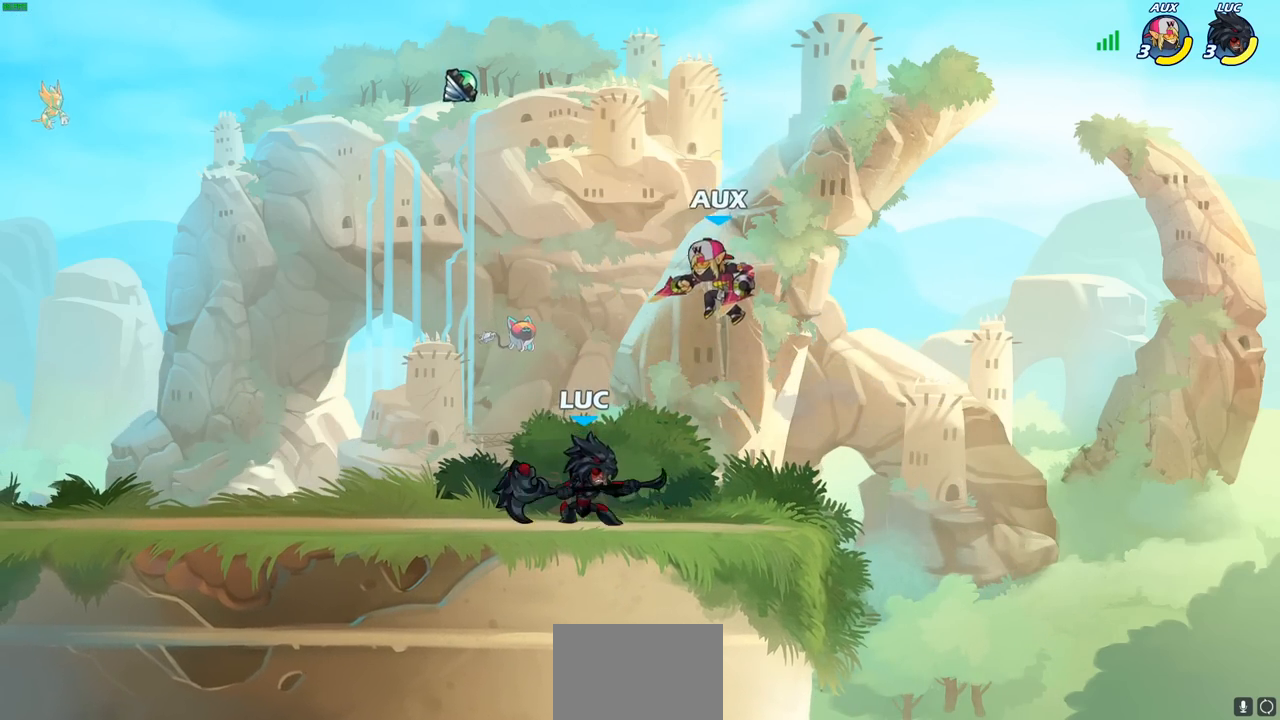
{"buttons": [], "left_stick": "center", "right_stick": "center", "events": [[17, "CROSS", "down"], [67, "R2", "down"], [117, "CROSS", "up"], [233, "left_stick", "down-left"], [350, "left_stick", "down-right"], [367, "R2", "up"], [433, "SQUARE", "down"], [483, "left_stick", "center"], [500, "SQUARE", "up"]]}
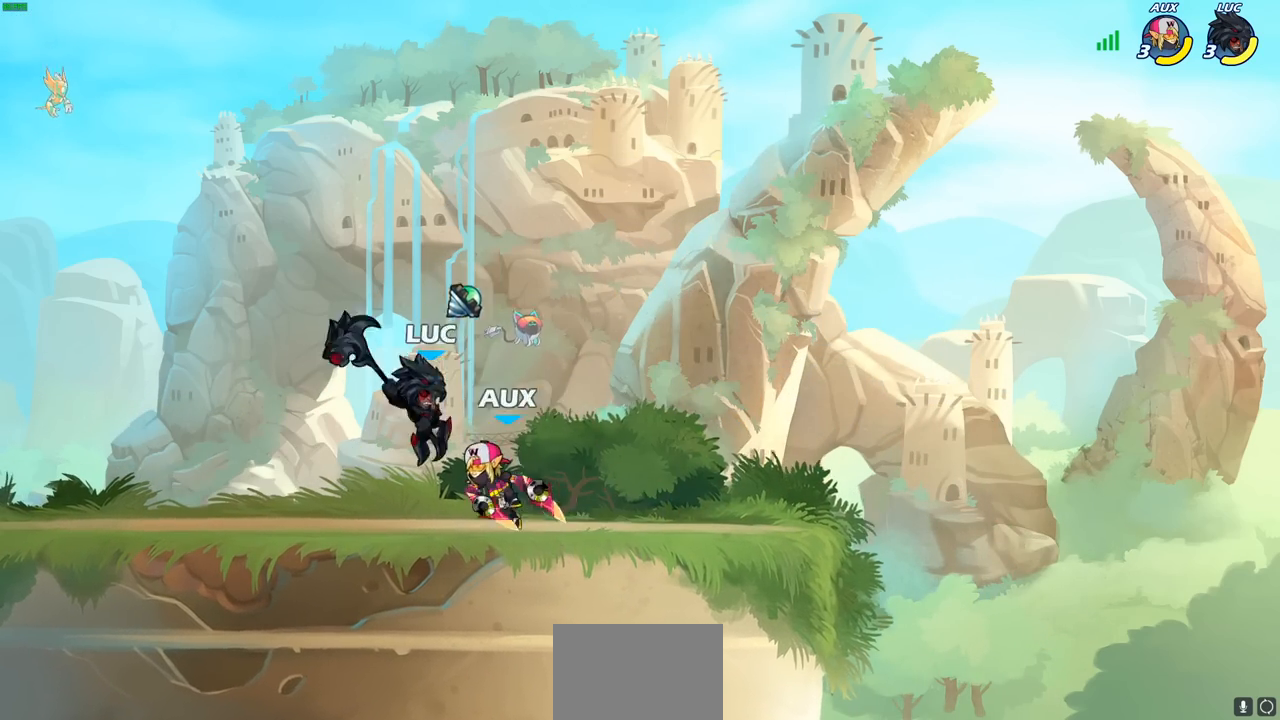
{"buttons": [], "left_stick": "right", "right_stick": "center", "events": [[450, "left_stick", "right"]]}
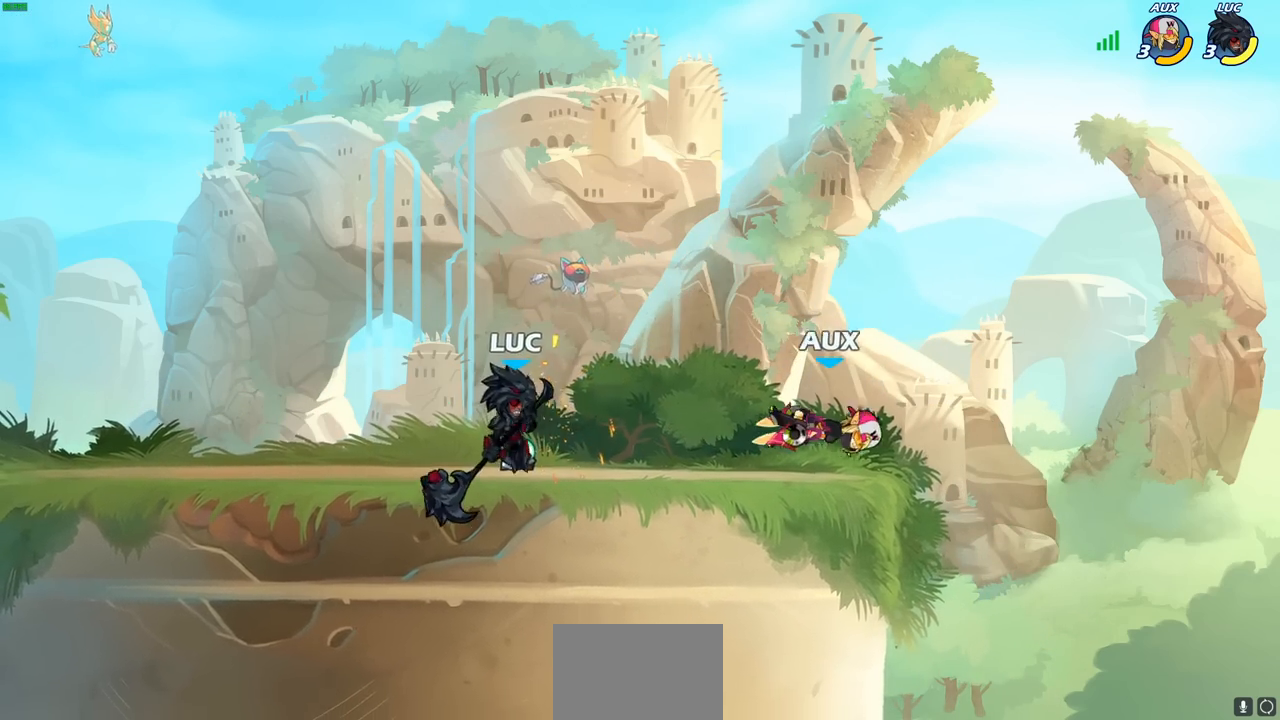
{"buttons": [], "left_stick": "center", "right_stick": "center", "events": [[17, "R2", "down"], [50, "left_stick", "center"], [67, "CIRCLE", "down"], [117, "R2", "up"], [150, "CIRCLE", "up"], [333, "left_stick", "right"], [400, "left_stick", "center"]]}
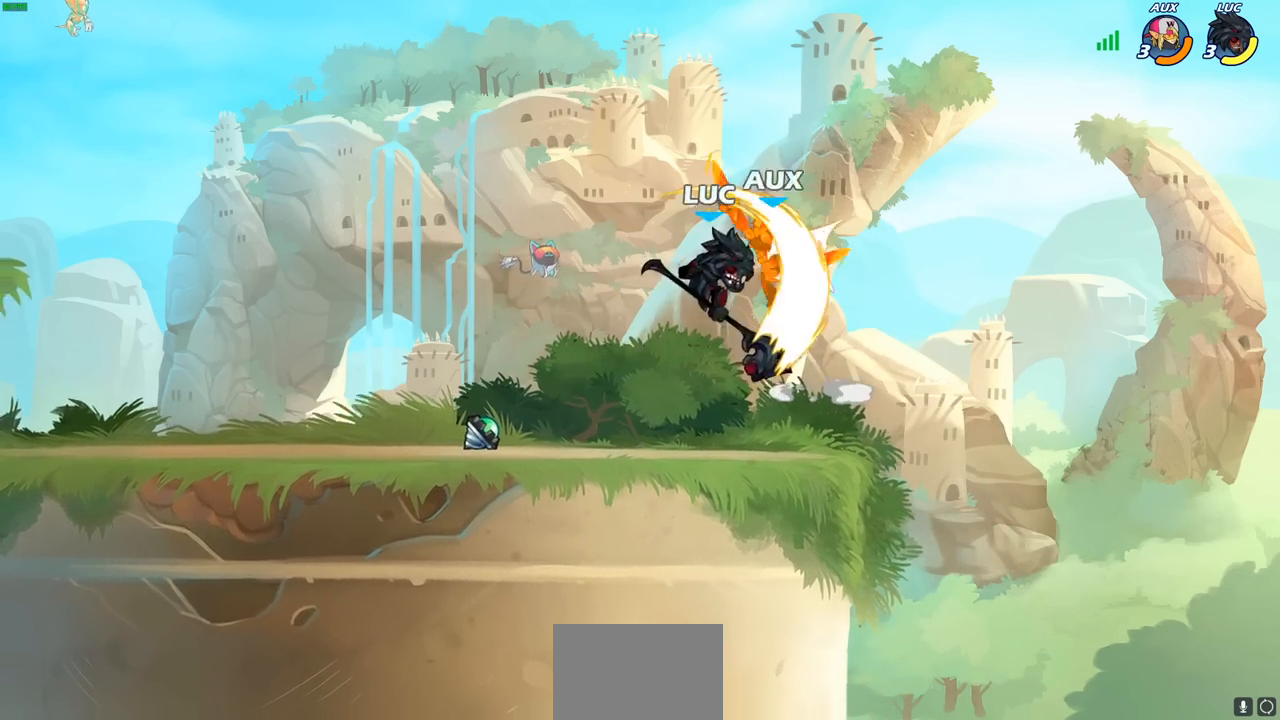
{"buttons": [], "left_stick": "up-right", "right_stick": "center", "events": [[300, "left_stick", "left"], [483, "left_stick", "up-right"]]}
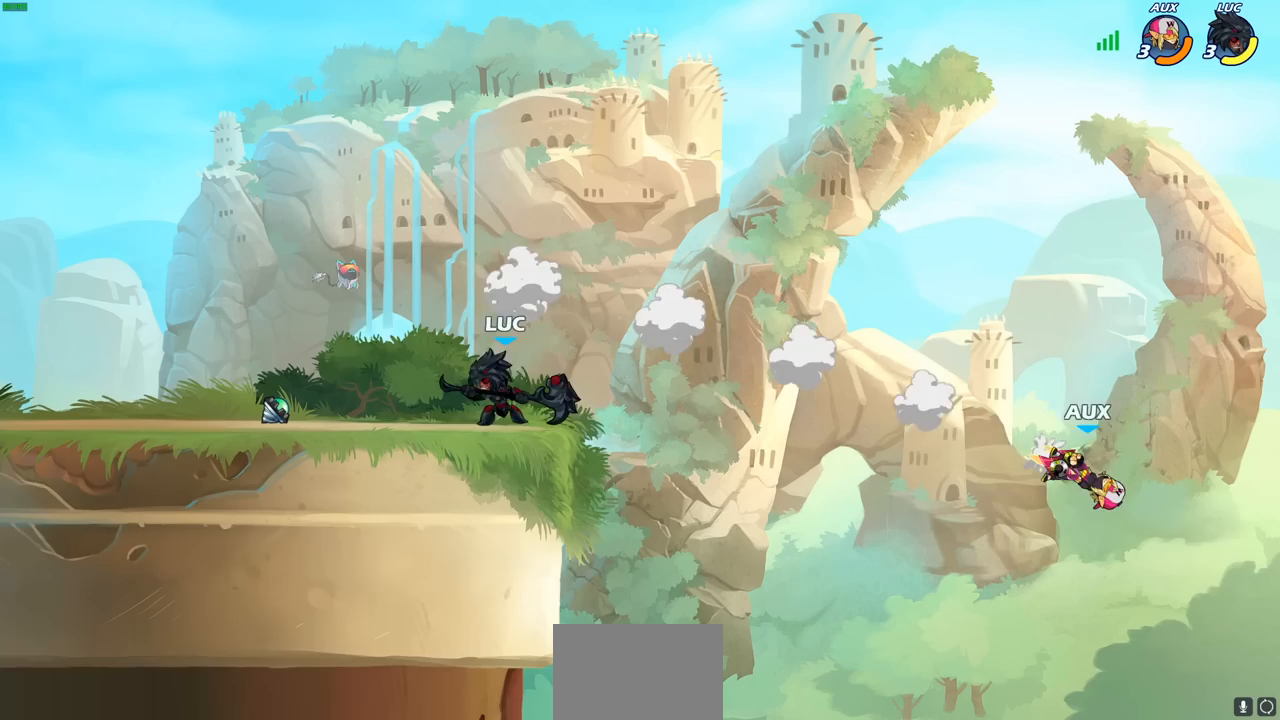
{"buttons": [], "left_stick": "left", "right_stick": "center", "events": [[17, "left_stick", "right"], [83, "left_stick", "up-left"], [150, "left_stick", "right"], [217, "left_stick", "up-left"], [300, "left_stick", "right"], [367, "left_stick", "left"], [450, "left_stick", "down-right"], [500, "left_stick", "left"]]}
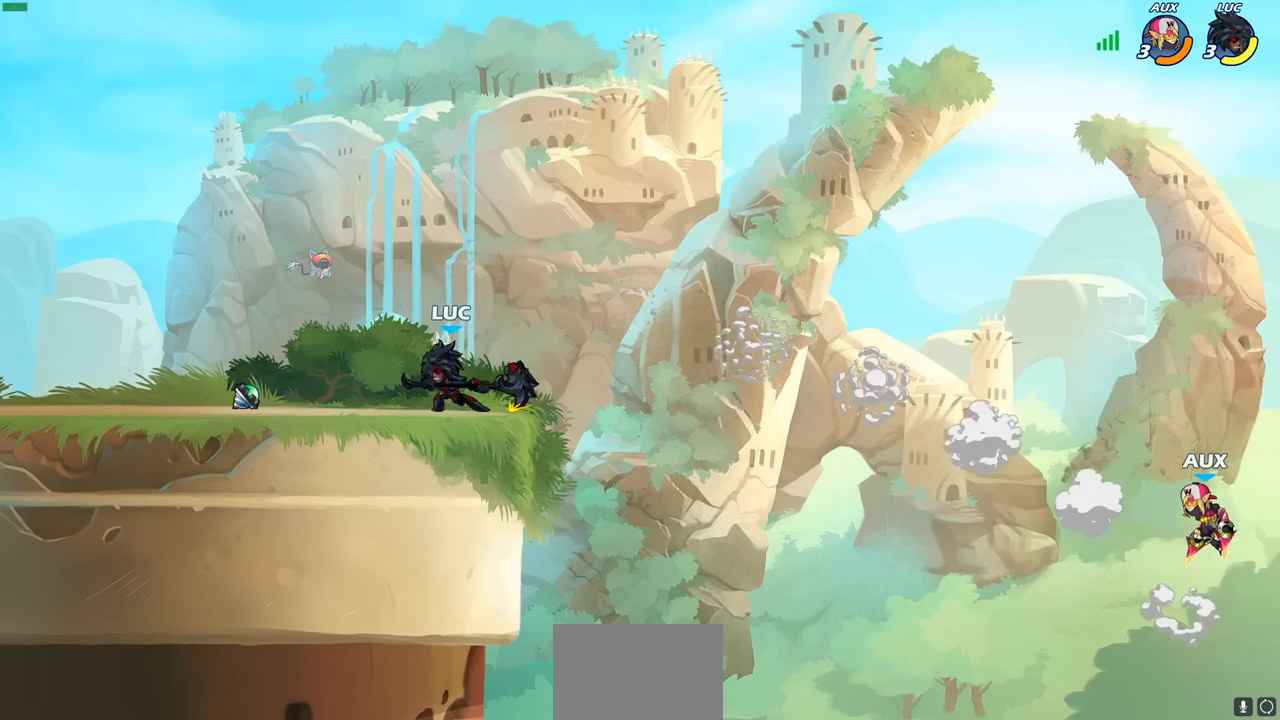
{"buttons": ["CIRCLE", "R2"], "left_stick": "center", "right_stick": "center", "events": [[83, "left_stick", "right"], [183, "left_stick", "up-right"], [217, "R2", "down"], [267, "CIRCLE", "down"], [283, "left_stick", "center"]]}
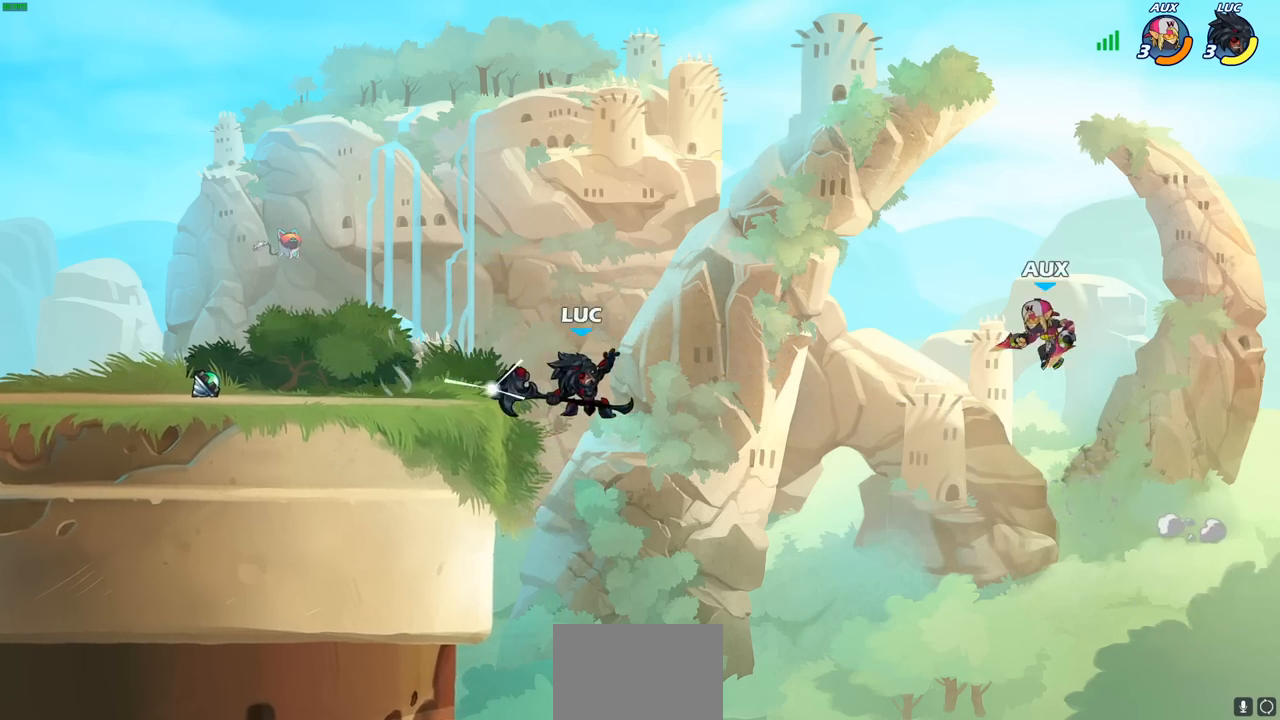
{"buttons": [], "left_stick": "center", "right_stick": "center", "events": [[183, "CIRCLE", "up"], [183, "R2", "up"]]}
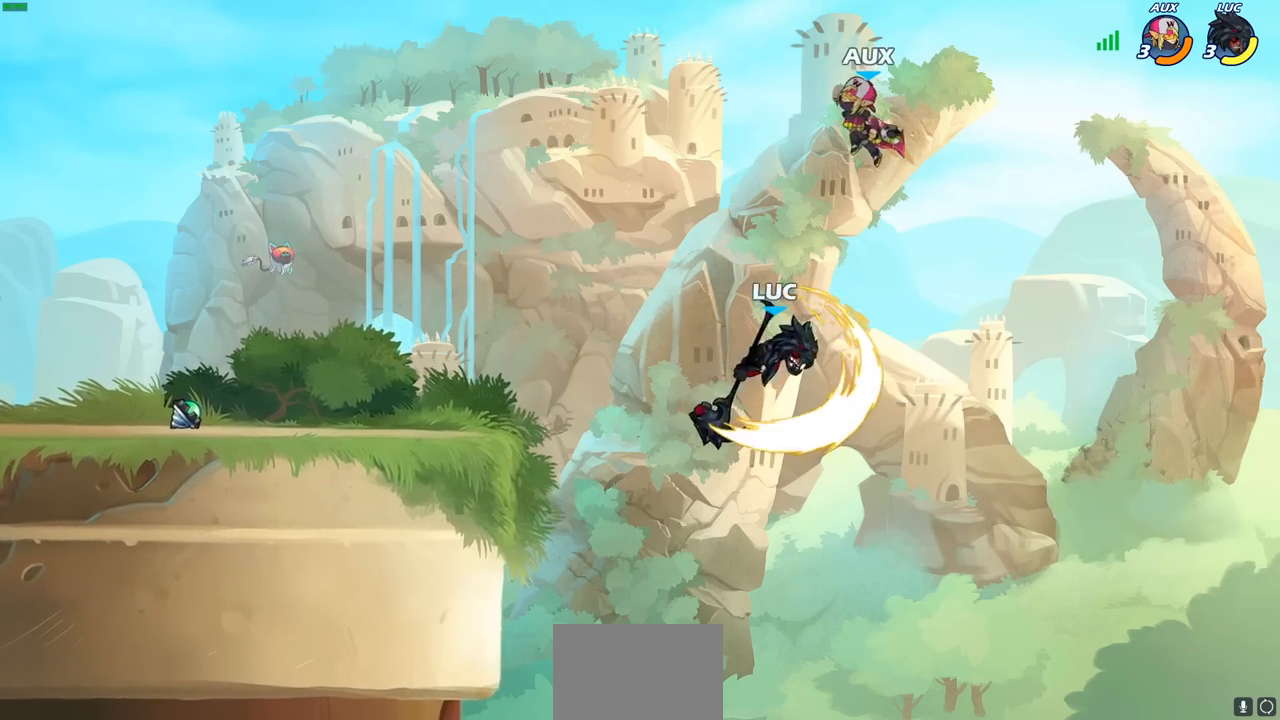
{"buttons": [], "left_stick": "left", "right_stick": "center", "events": [[117, "left_stick", "left"]]}
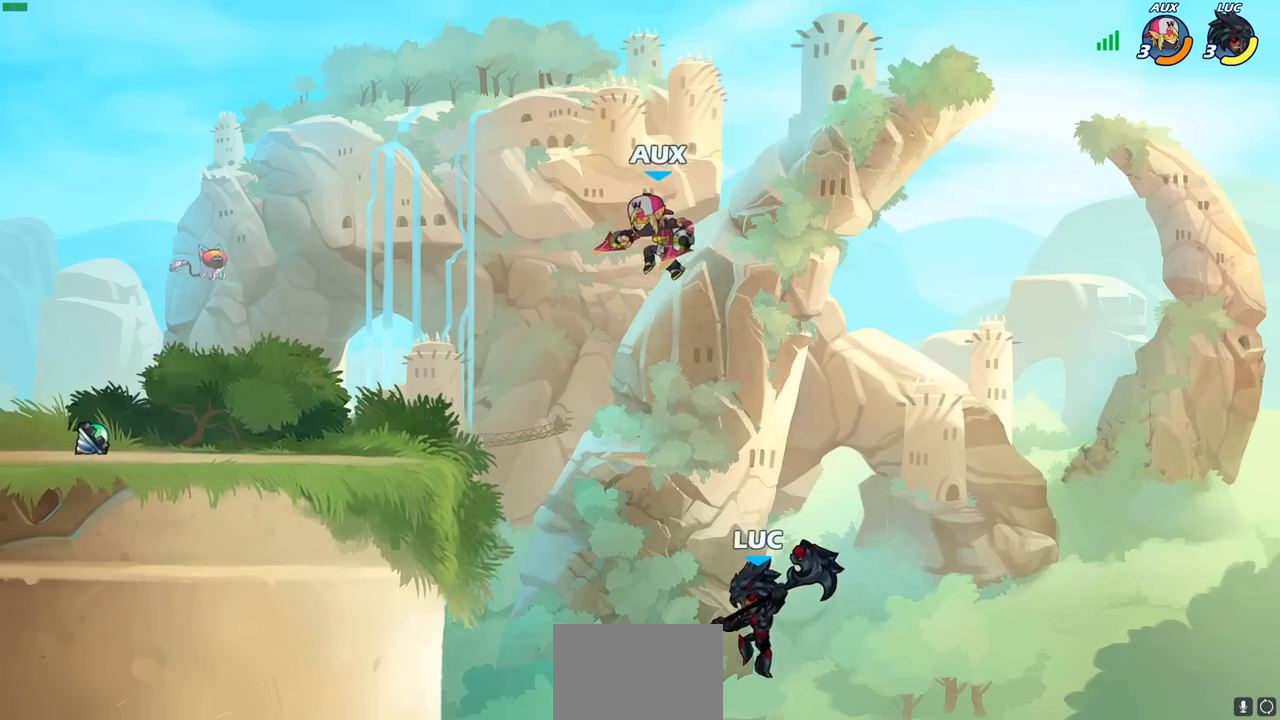
{"buttons": [], "left_stick": "up-left", "right_stick": "center", "events": [[150, "CROSS", "down"], [267, "CROSS", "up"], [267, "left_stick", "up"], [300, "CIRCLE", "down"], [417, "CIRCLE", "up"], [450, "left_stick", "up-left"]]}
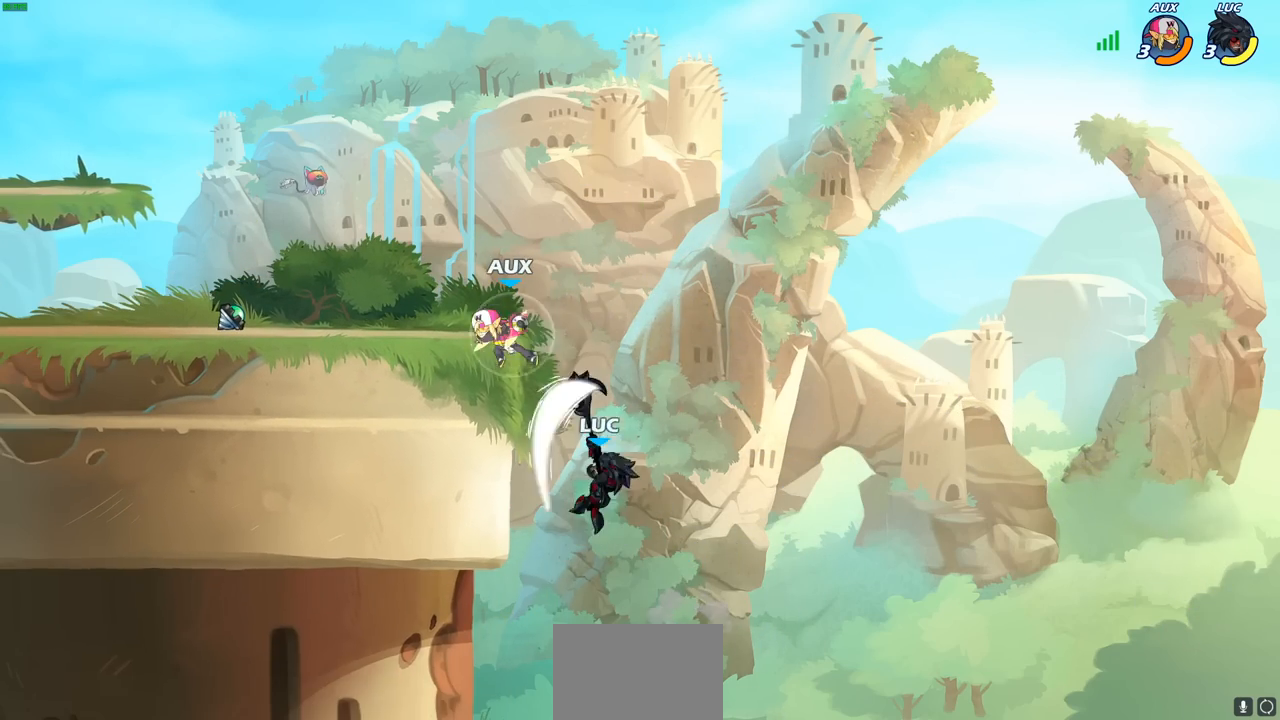
{"buttons": [], "left_stick": "up-left", "right_stick": "center", "events": [[33, "left_stick", "left"], [100, "left_stick", "up-left"], [300, "left_stick", "up-right"], [367, "CROSS", "down"], [400, "SQUARE", "down"], [433, "right_stick", "down-left"], [450, "CROSS", "up"], [450, "left_stick", "up-left"], [483, "SQUARE", "up"], [483, "right_stick", "center"]]}
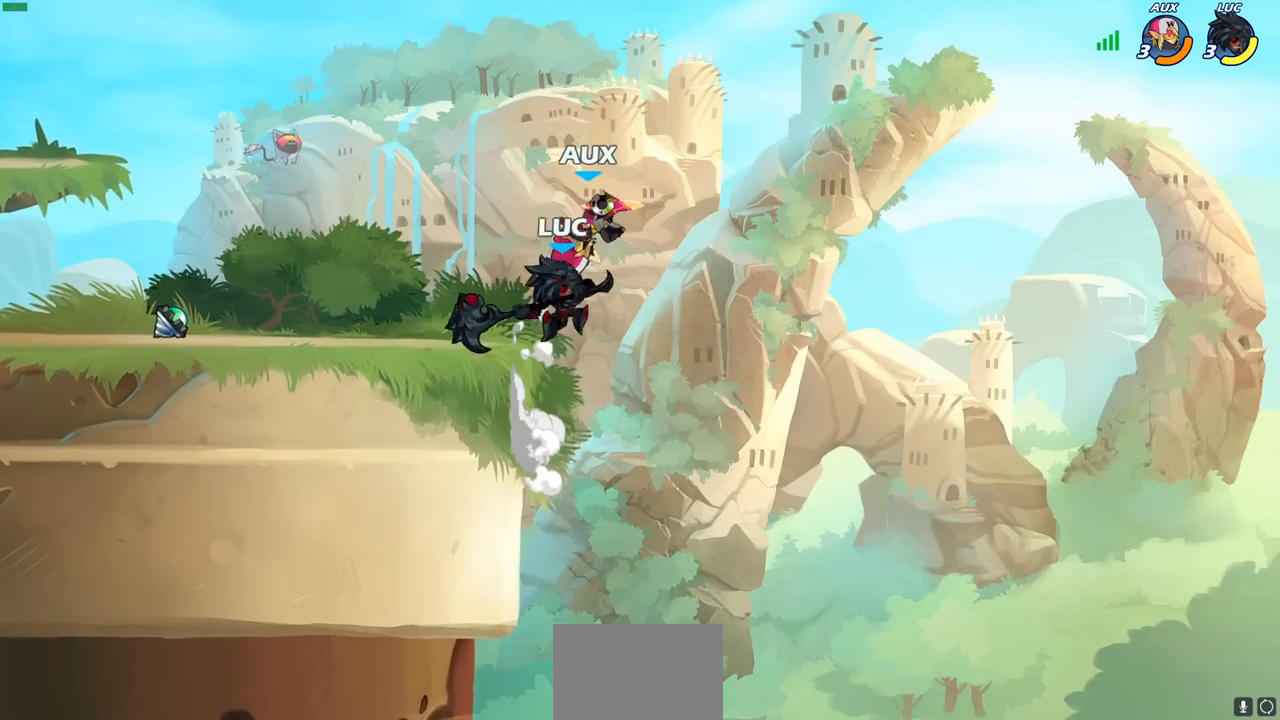
{"buttons": [], "left_stick": "left", "right_stick": "center", "events": [[17, "left_stick", "left"]]}
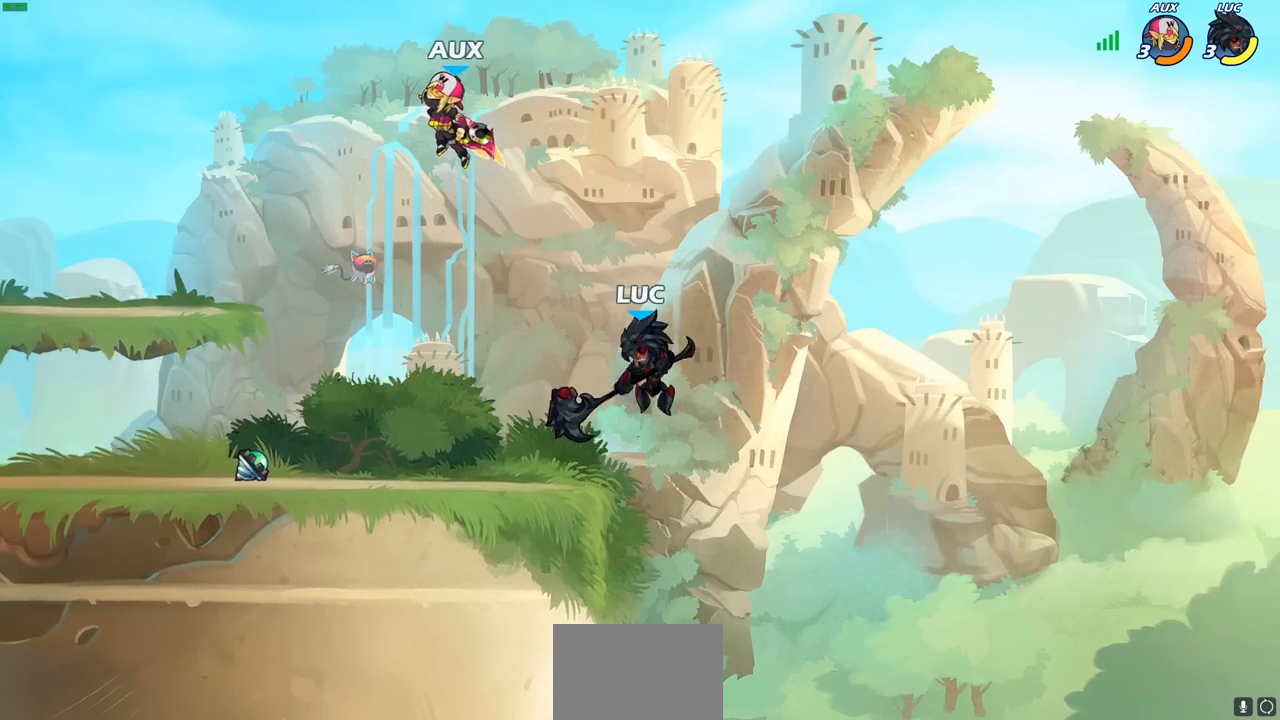
{"buttons": [], "left_stick": "left", "right_stick": "center", "events": [[267, "left_stick", "right"], [400, "left_stick", "left"]]}
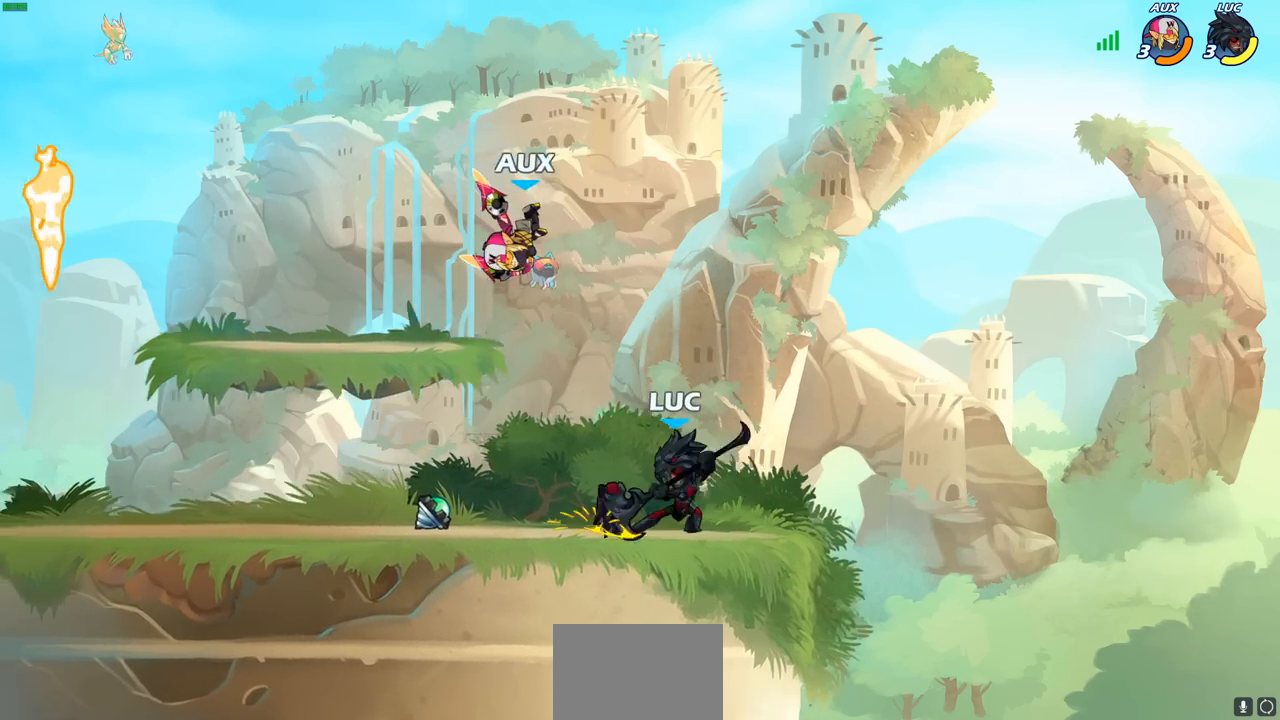
{"buttons": [], "left_stick": "center", "right_stick": "center", "events": [[17, "CIRCLE", "down"], [100, "CIRCLE", "up"], [100, "left_stick", "center"]]}
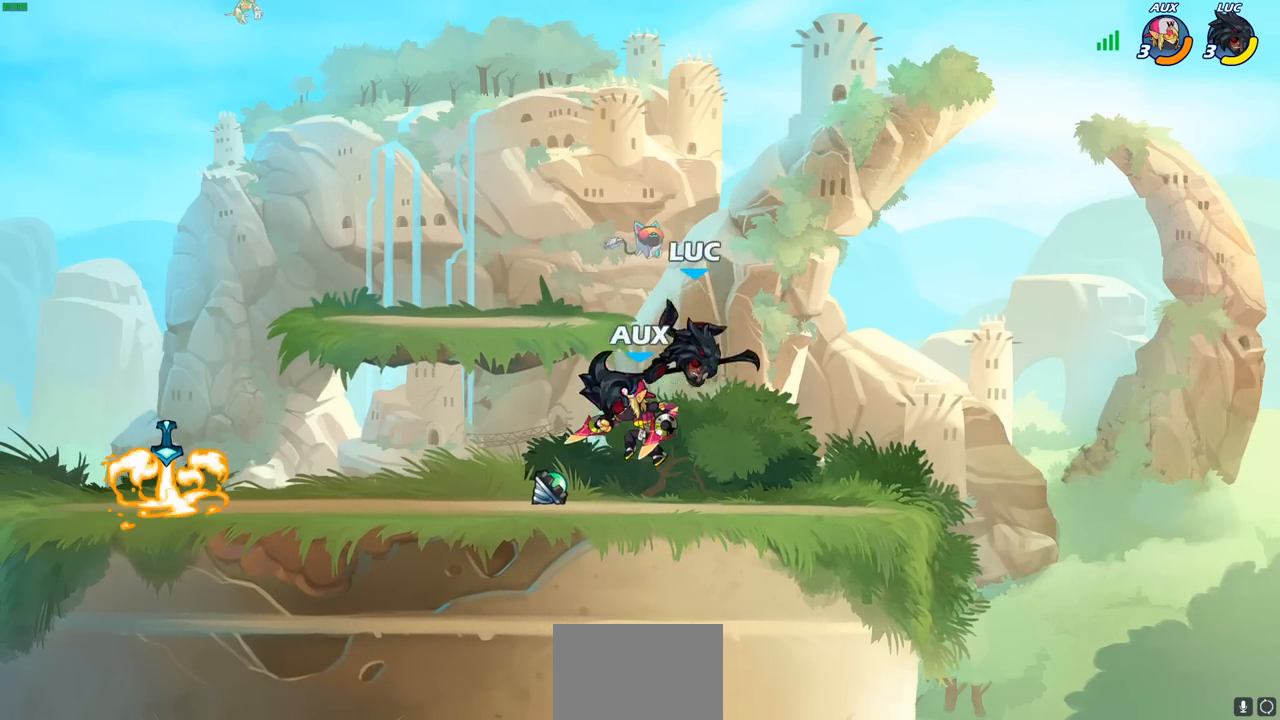
{"buttons": [], "left_stick": "down-left", "right_stick": "center", "events": [[67, "left_stick", "up"], [117, "left_stick", "right"], [217, "left_stick", "down"], [300, "left_stick", "down-right"], [433, "left_stick", "down-left"]]}
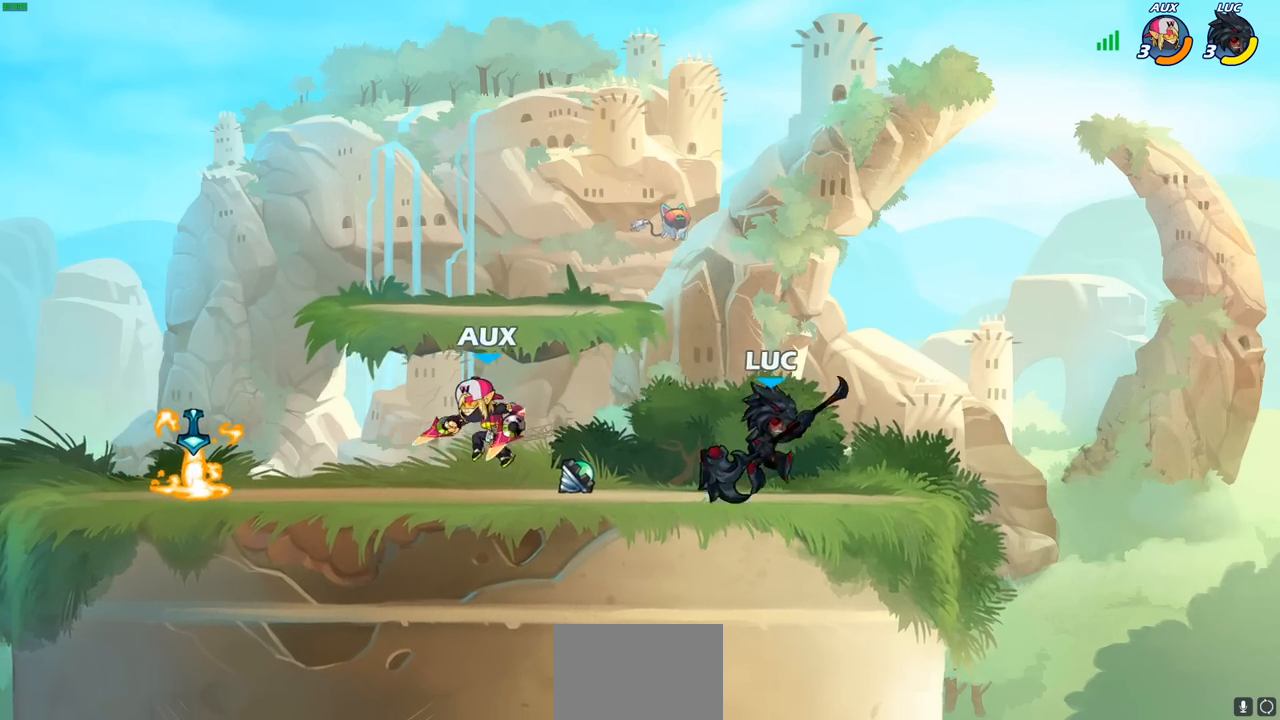
{"buttons": [], "left_stick": "center", "right_stick": "center", "events": [[50, "CIRCLE", "down"], [117, "CIRCLE", "up"], [117, "left_stick", "center"]]}
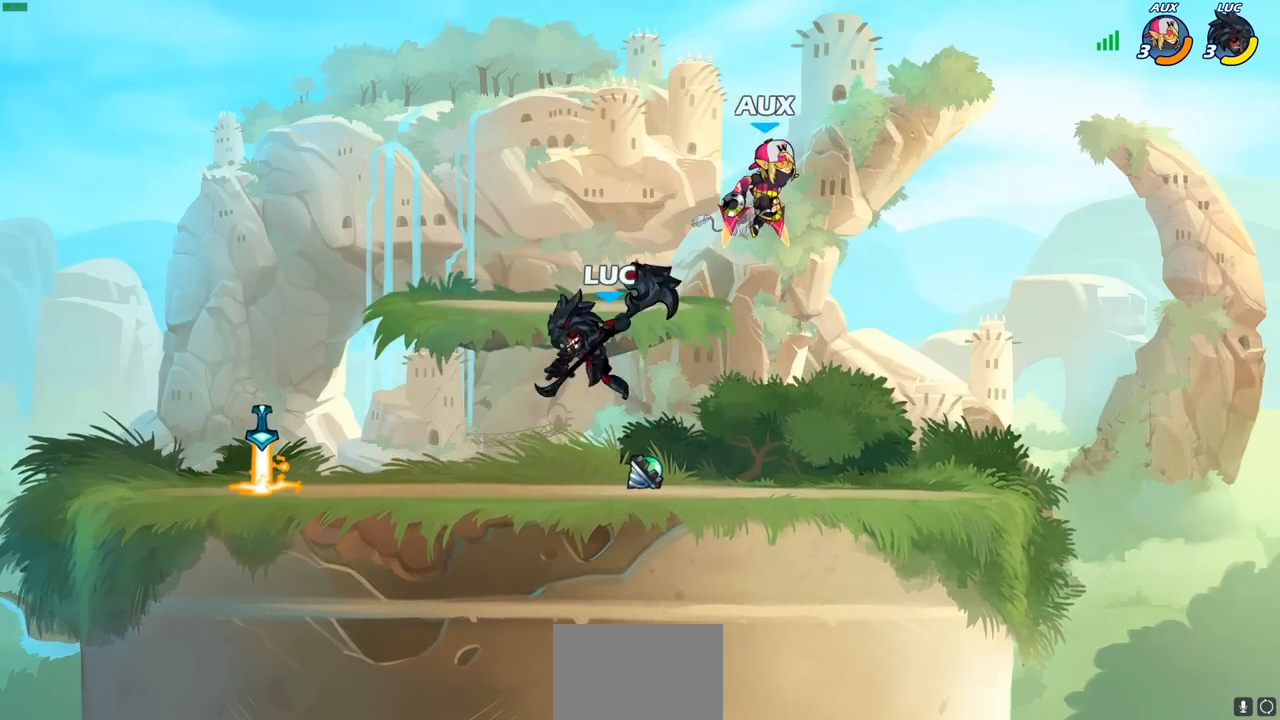
{"buttons": [], "left_stick": "left", "right_stick": "center", "events": [[483, "left_stick", "left"]]}
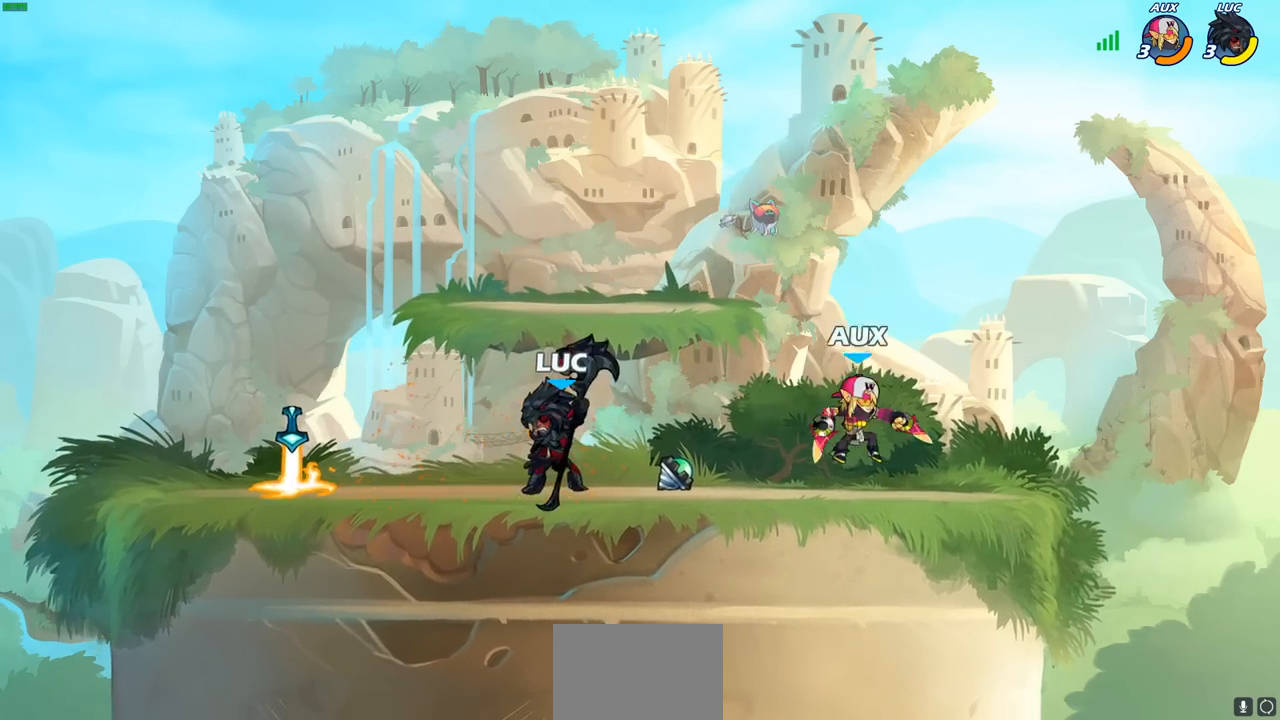
{"buttons": [], "left_stick": "center", "right_stick": "center", "events": [[167, "R2", "down"], [317, "R2", "up"], [483, "left_stick", "center"]]}
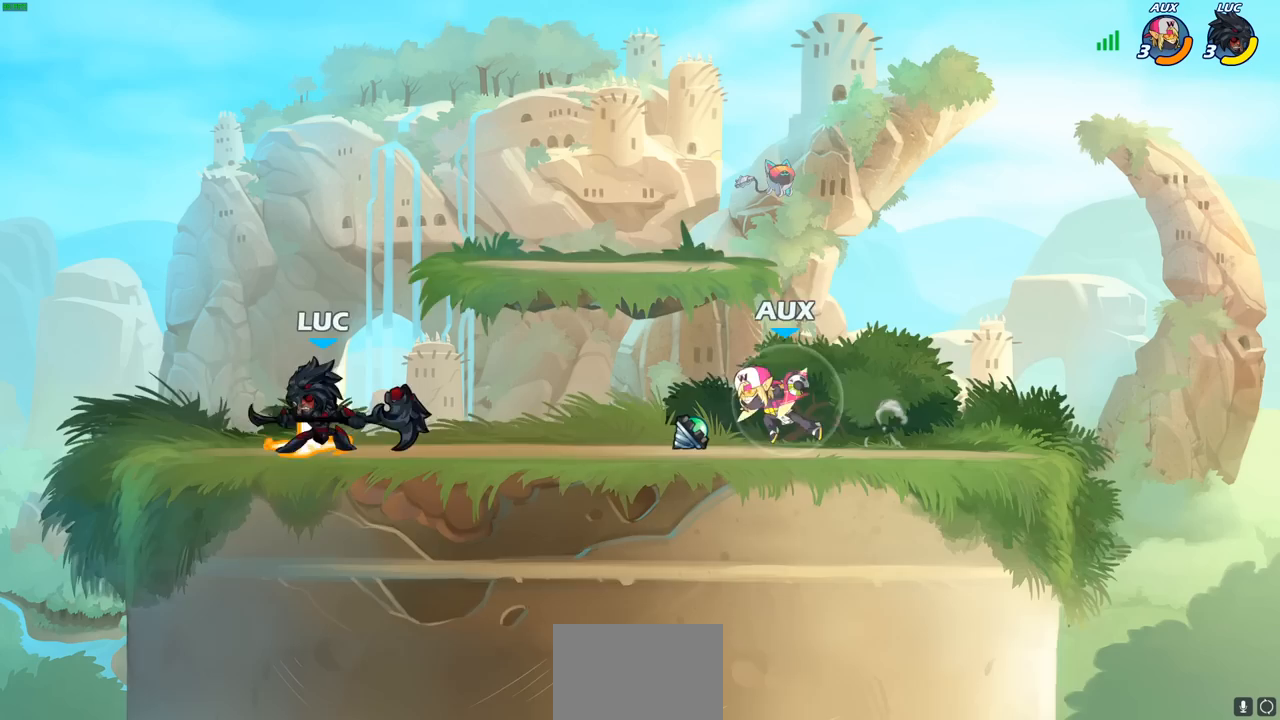
{"buttons": [], "left_stick": "right", "right_stick": "center", "events": [[17, "left_stick", "right"], [167, "left_stick", "left"], [283, "left_stick", "right"]]}
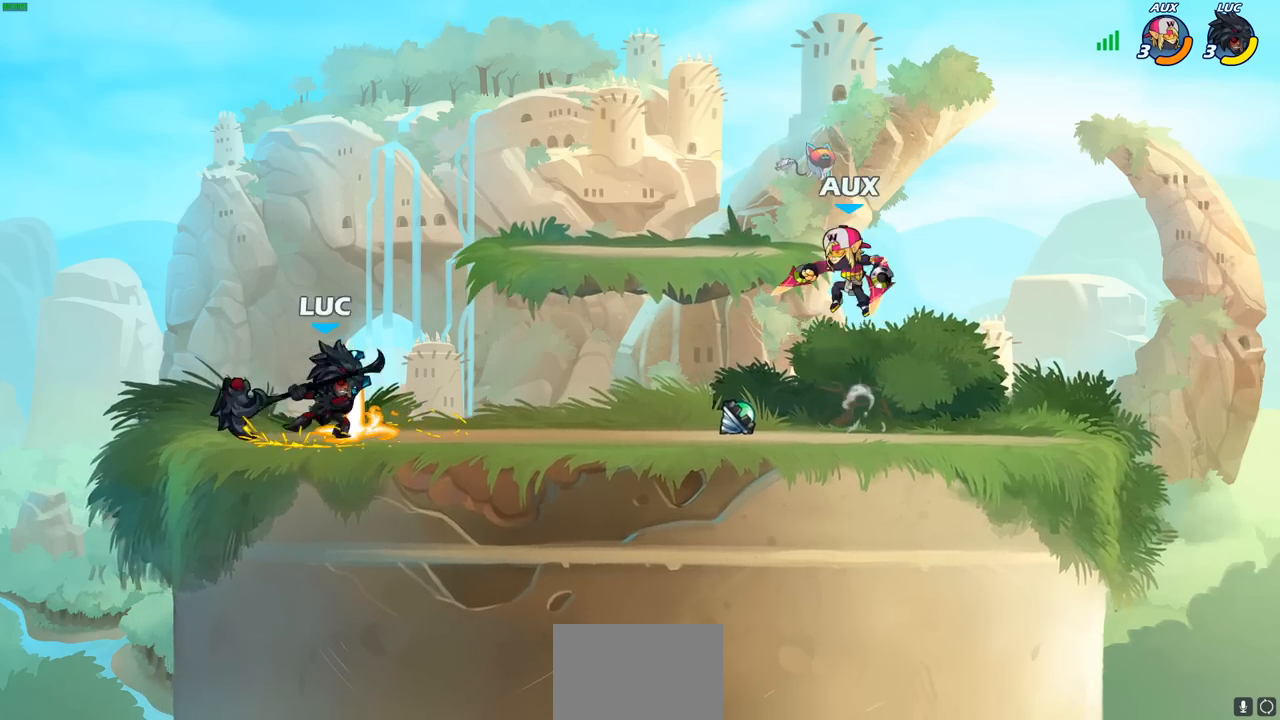
{"buttons": [], "left_stick": "right", "right_stick": "center", "events": [[100, "left_stick", "up-left"], [233, "left_stick", "right"]]}
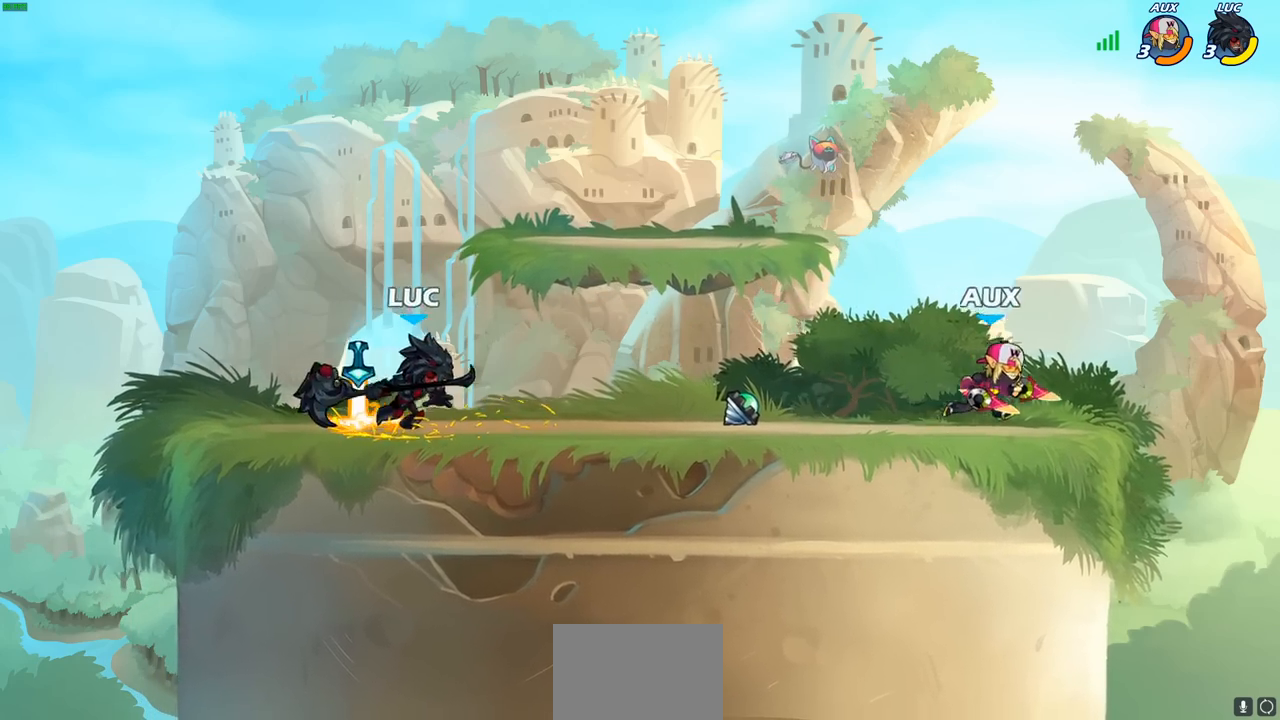
{"buttons": [], "left_stick": "center", "right_stick": "center", "events": [[50, "R2", "down"], [83, "CIRCLE", "down"], [183, "CIRCLE", "up"], [183, "R2", "up"], [483, "left_stick", "center"]]}
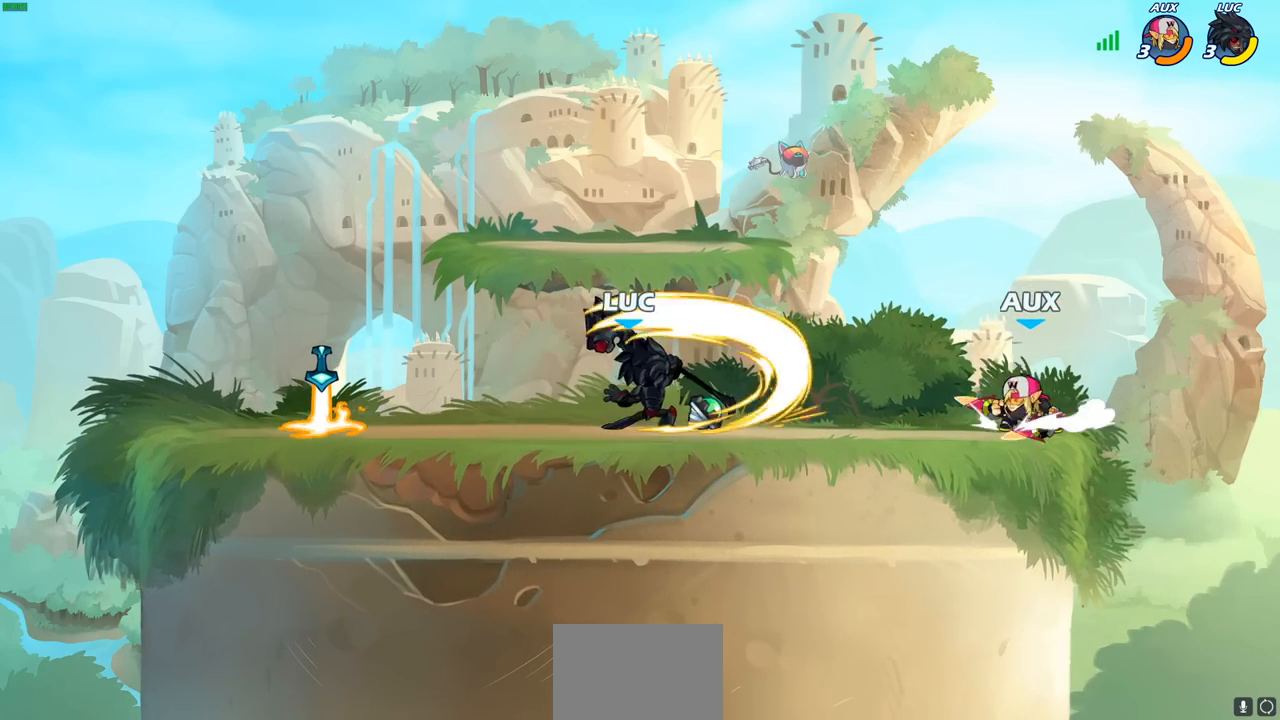
{"buttons": [], "left_stick": "down-left", "right_stick": "center", "events": [[250, "left_stick", "left"], [367, "CROSS", "down"], [483, "CROSS", "up"], [500, "left_stick", "down-left"]]}
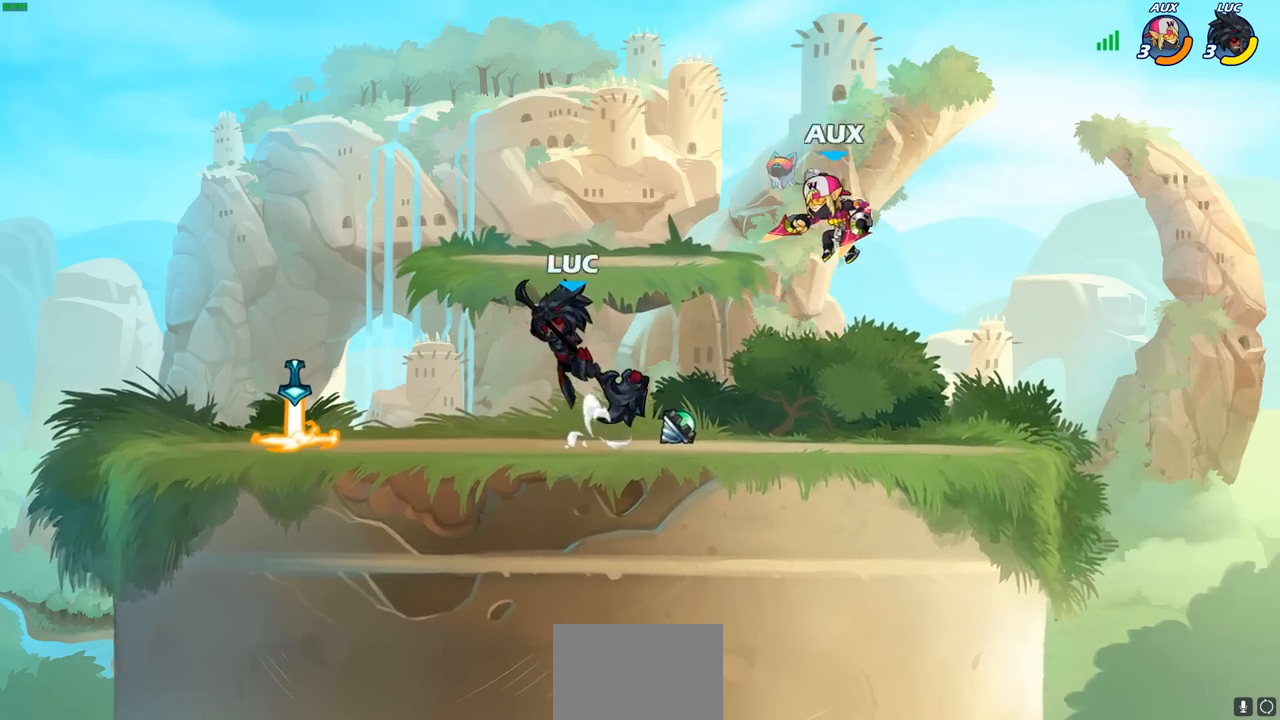
{"buttons": [], "left_stick": "up-right", "right_stick": "center", "events": [[33, "left_stick", "down"], [100, "left_stick", "right"], [150, "SQUARE", "down"], [200, "left_stick", "up-right"], [217, "SQUARE", "up"]]}
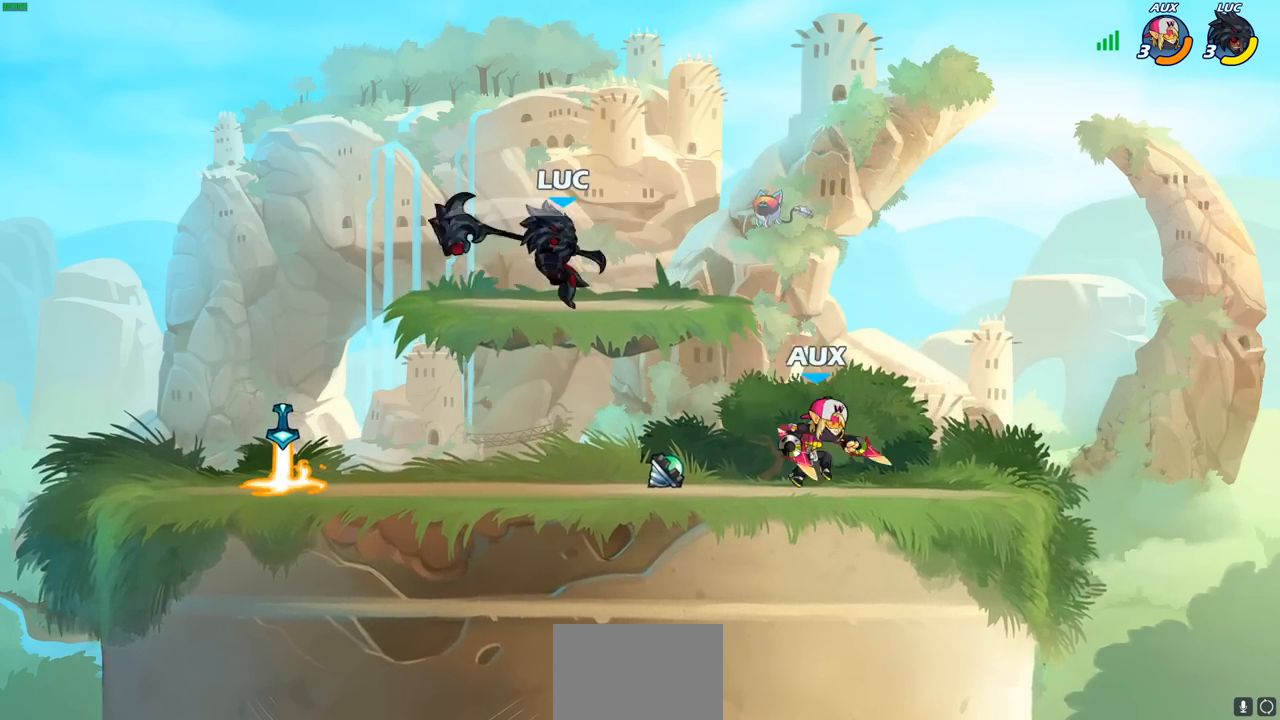
{"buttons": ["SQUARE", "R2"], "left_stick": "down", "right_stick": "center", "events": [[117, "left_stick", "up-left"], [200, "left_stick", "center"], [250, "left_stick", "right"], [417, "R2", "down"], [433, "left_stick", "down"], [450, "SQUARE", "down"], [467, "TRIANGLE", "down"], [500, "TRIANGLE", "up"]]}
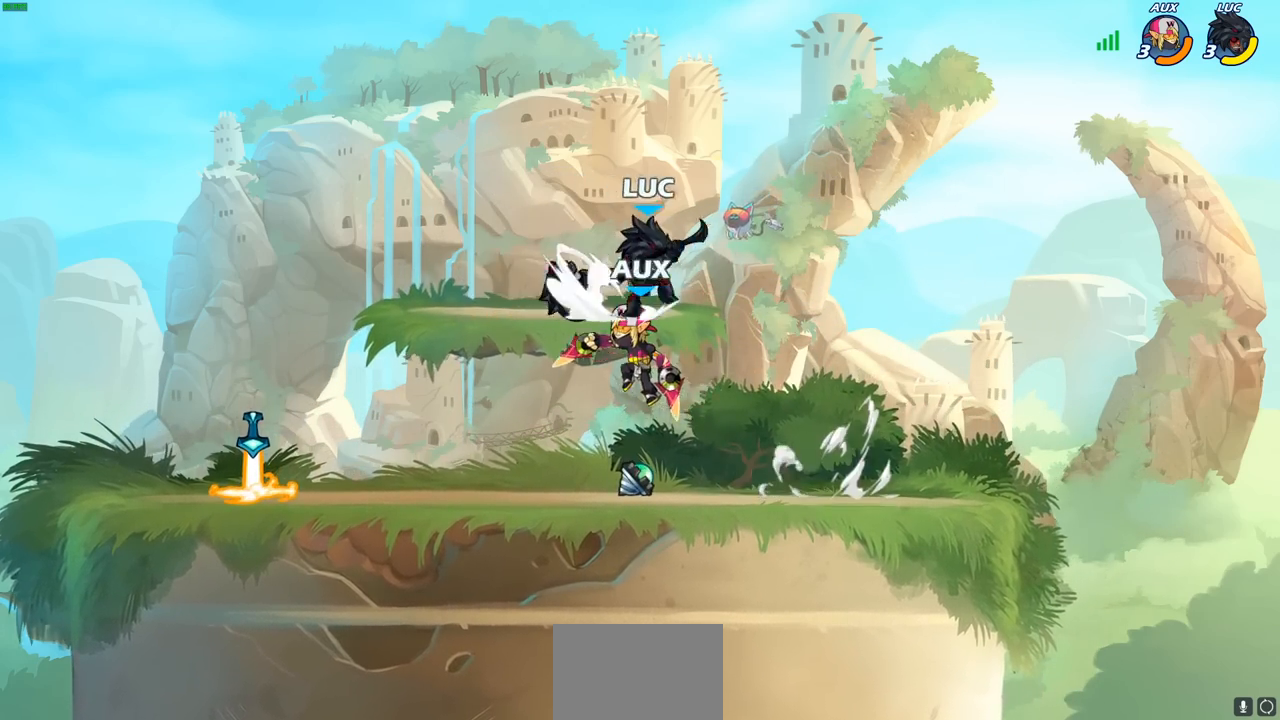
{"buttons": [], "left_stick": "down", "right_stick": "center", "events": [[33, "SQUARE", "up"], [50, "R2", "up"], [67, "left_stick", "center"], [400, "left_stick", "down"]]}
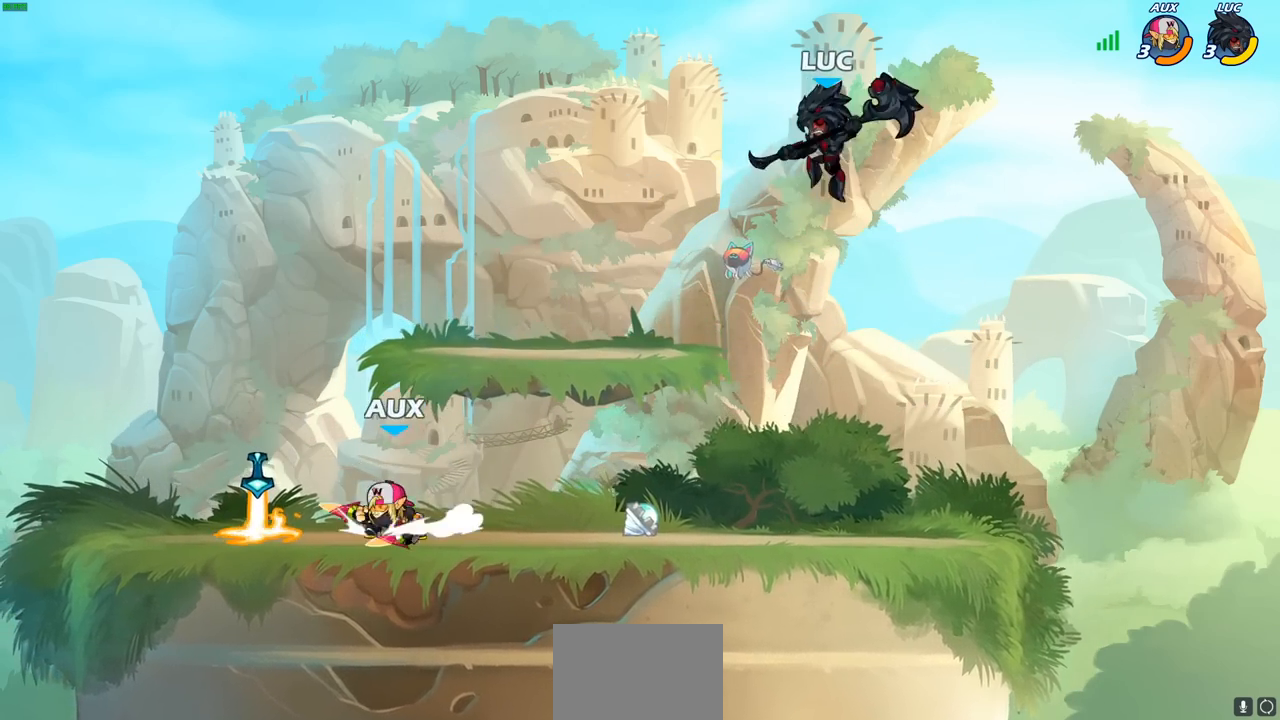
{"buttons": [], "left_stick": "right", "right_stick": "center", "events": [[233, "left_stick", "right"]]}
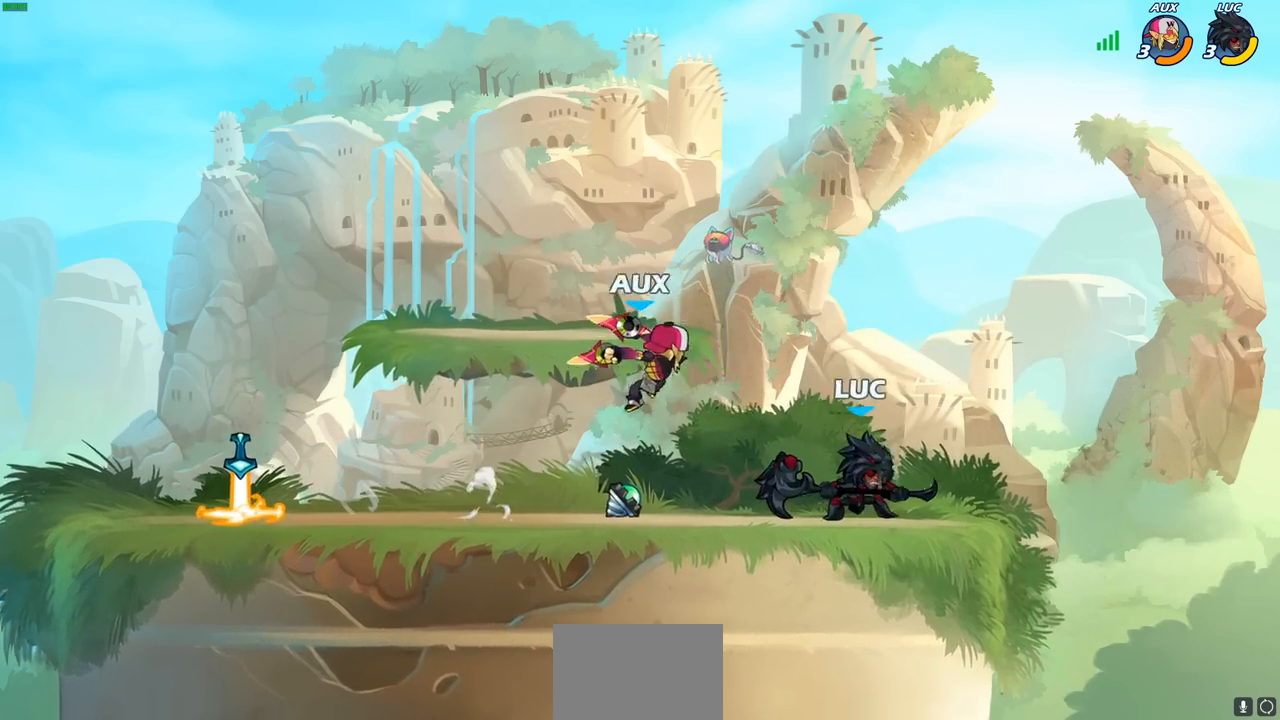
{"buttons": ["SQUARE"], "left_stick": "center", "right_stick": "center", "events": [[83, "left_stick", "up-left"], [267, "SQUARE", "down"], [267, "left_stick", "center"], [333, "SQUARE", "up"], [450, "SQUARE", "down"]]}
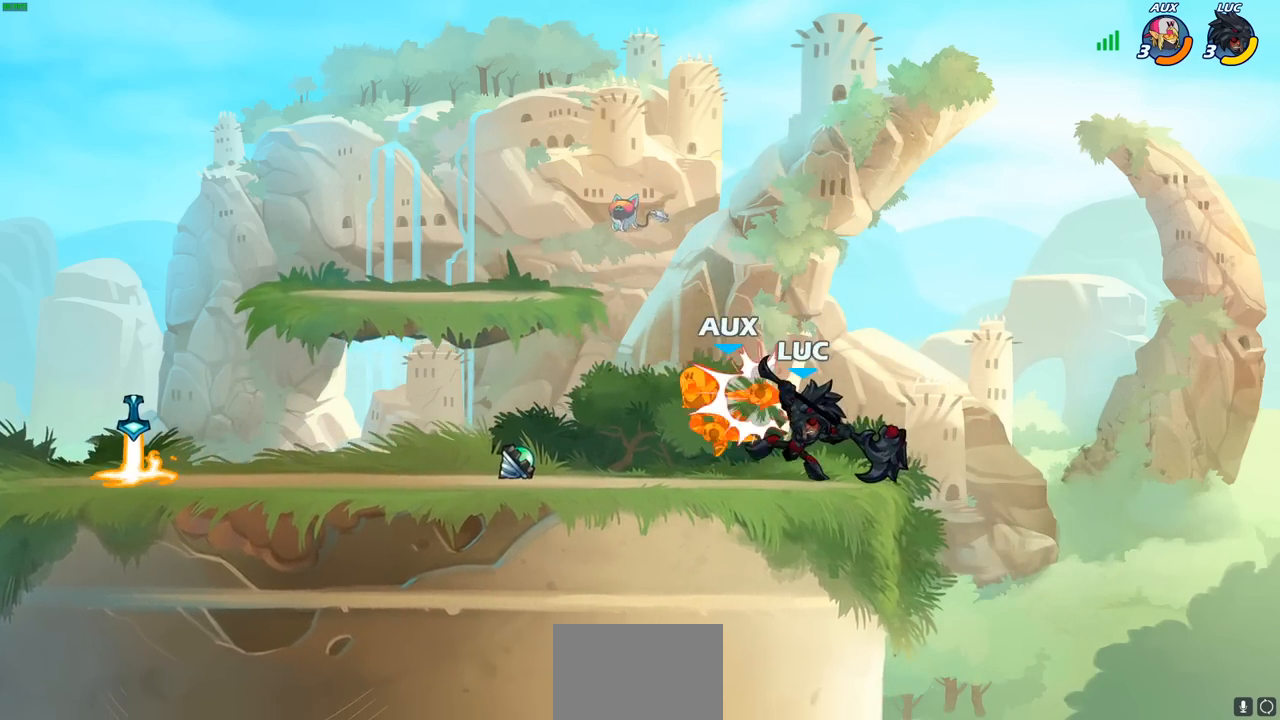
{"buttons": ["SQUARE"], "left_stick": "center", "right_stick": "center", "events": [[33, "SQUARE", "up"], [133, "SQUARE", "down"], [217, "SQUARE", "up"], [317, "SQUARE", "down"], [367, "SQUARE", "up"], [467, "SQUARE", "down"]]}
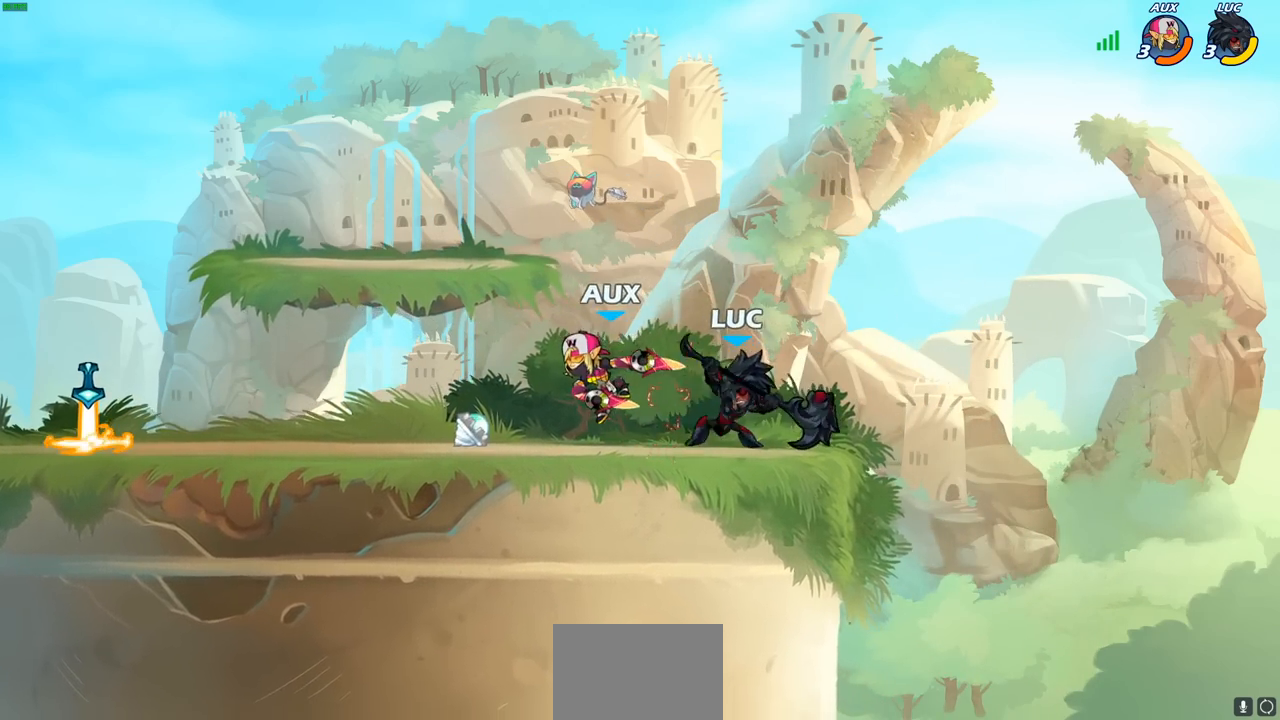
{"buttons": ["R2"], "left_stick": "up-left", "right_stick": "center", "events": [[50, "SQUARE", "up"], [317, "left_stick", "up-left"], [467, "R2", "down"]]}